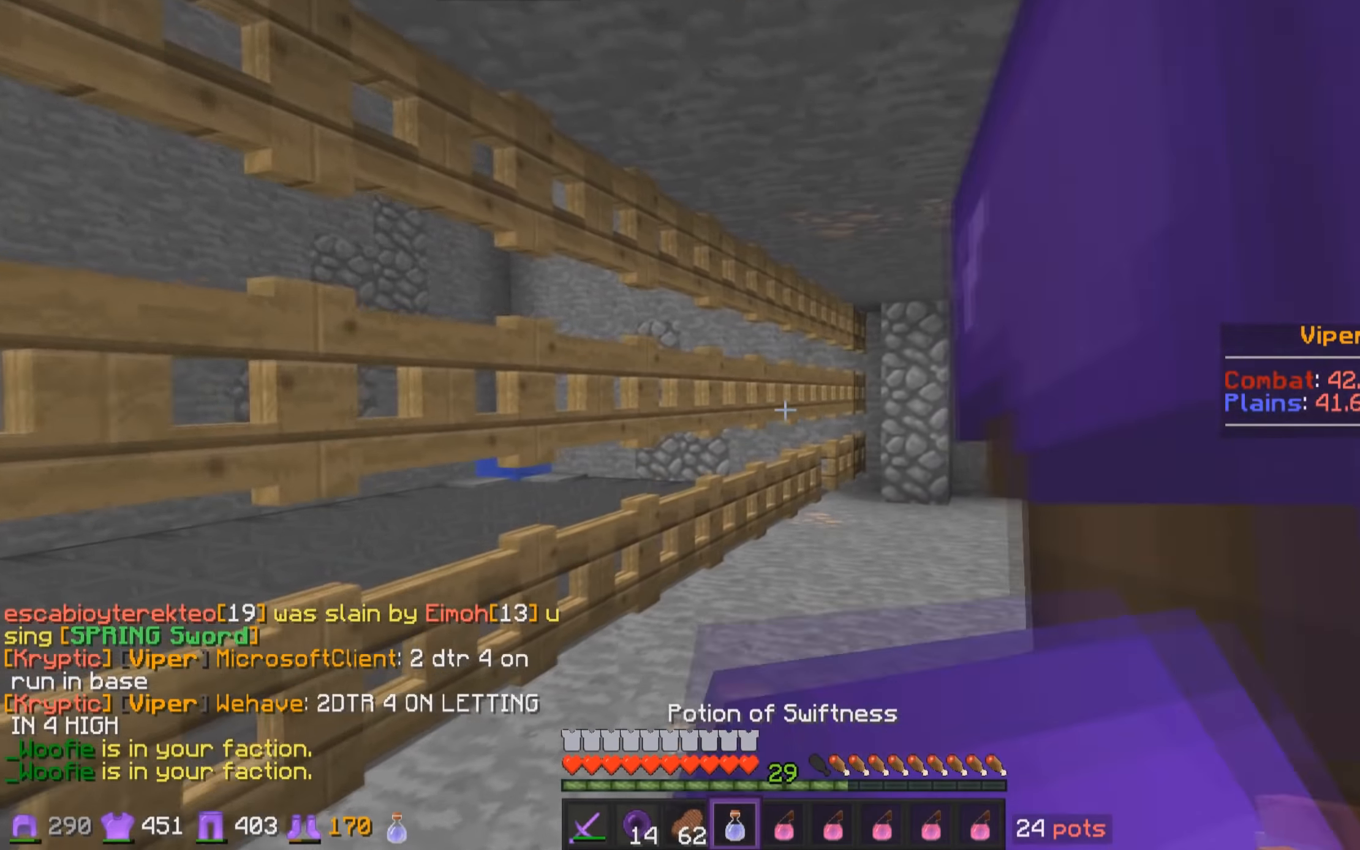
Gameplay with keyboard and mouse; each line is a JSON object with the keys and mouse buttons held at the frame after it. "events" lists presses ("down") and releases ("up") of "a", "d", "s", "w", "mouse_left" and "mouse_right" between this image and that frame as [ms after this image, input, new state], when the widget could be followed in between. "mouse_left", "mouse_right" = the "left", "right" buttons of the "mouse" list. No other keys are recorded. Fast repeated clicks can show as one long hold. Mouse movement is not recorded.
{"keys": ["w"], "mouse": [], "events": [[200, "d", "down"], [350, "d", "up"]]}
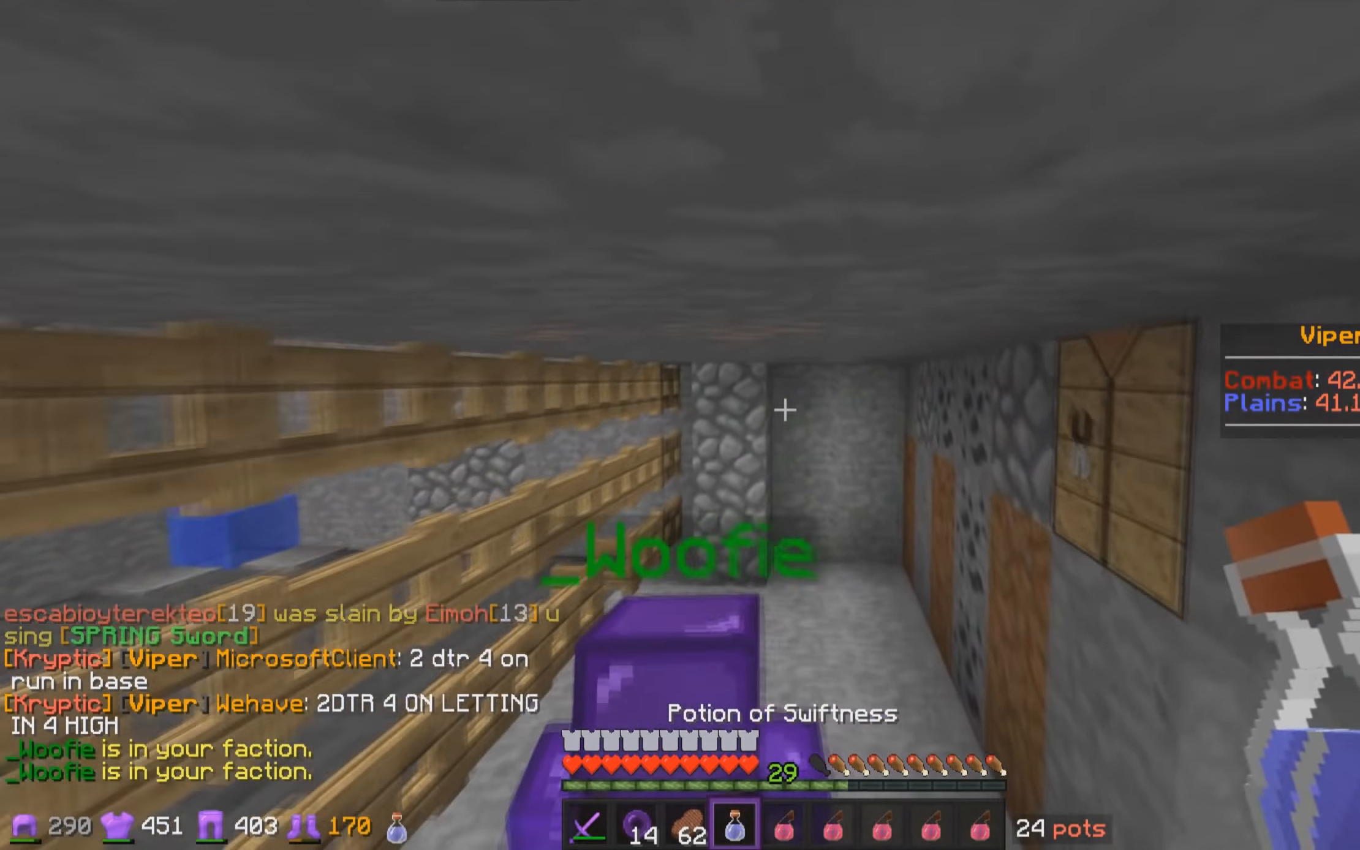
{"keys": ["a", "w"], "mouse": [], "events": [[50, "mouse_left", "down"], [150, "d", "down"], [150, "mouse_left", "up"], [200, "mouse_left", "down"], [300, "mouse_left", "up"], [300, "w", "up"], [450, "a", "down"], [450, "d", "up"], [500, "w", "down"]]}
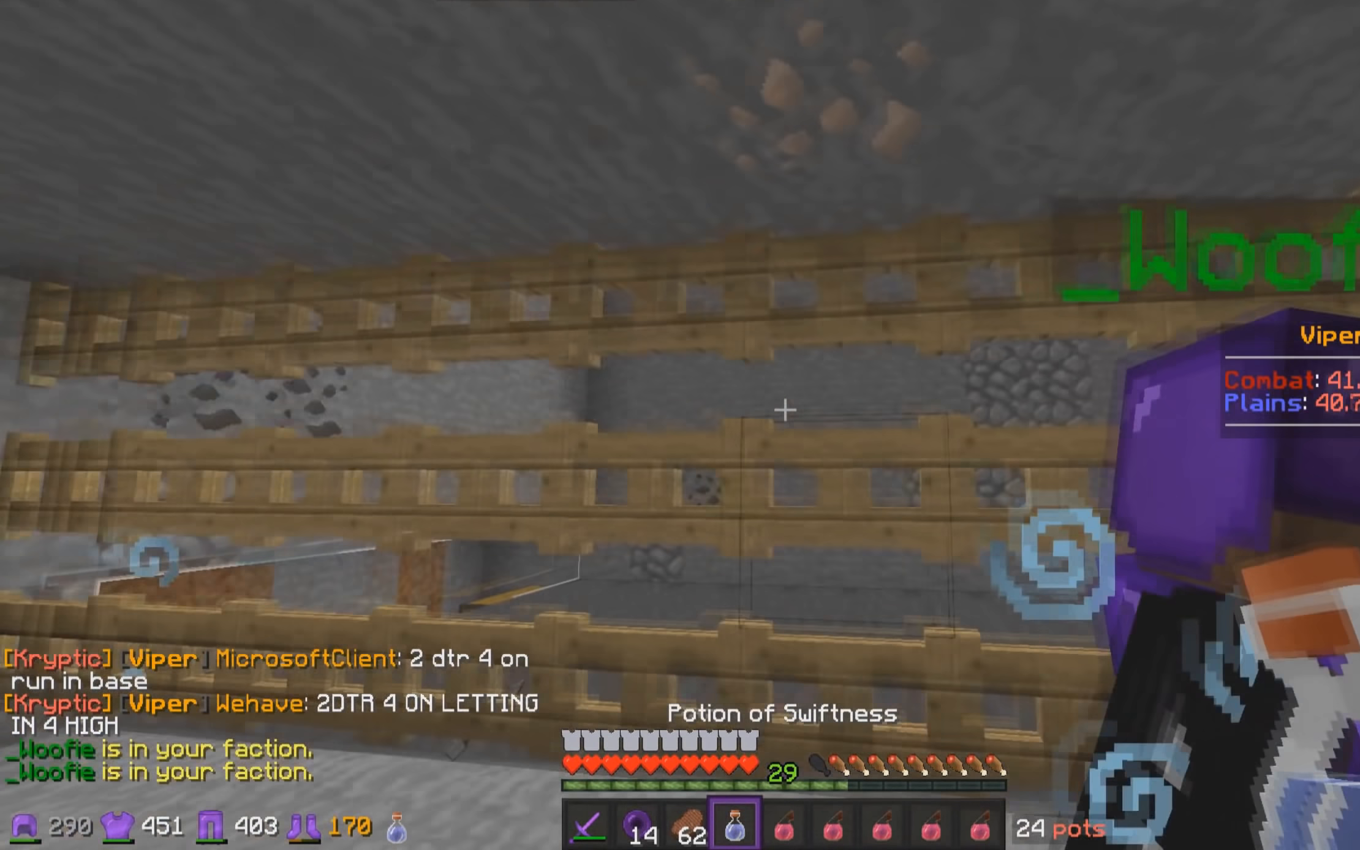
{"keys": ["d", "w"], "mouse": [], "events": [[150, "w", "up"], [250, "a", "up"], [250, "d", "down"], [400, "w", "down"]]}
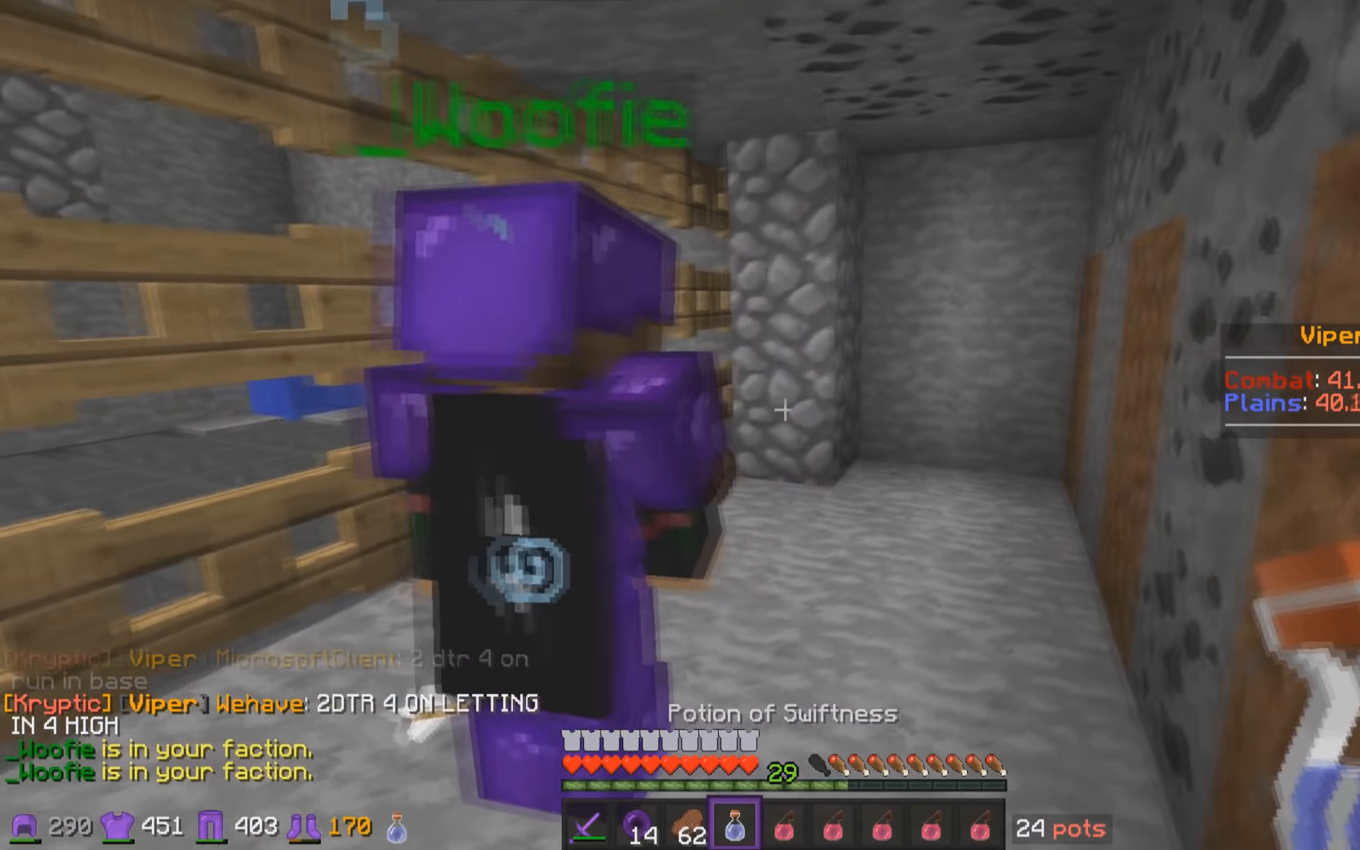
{"keys": ["d"], "mouse": [], "events": [[50, "d", "up"], [100, "d", "down"], [450, "w", "up"]]}
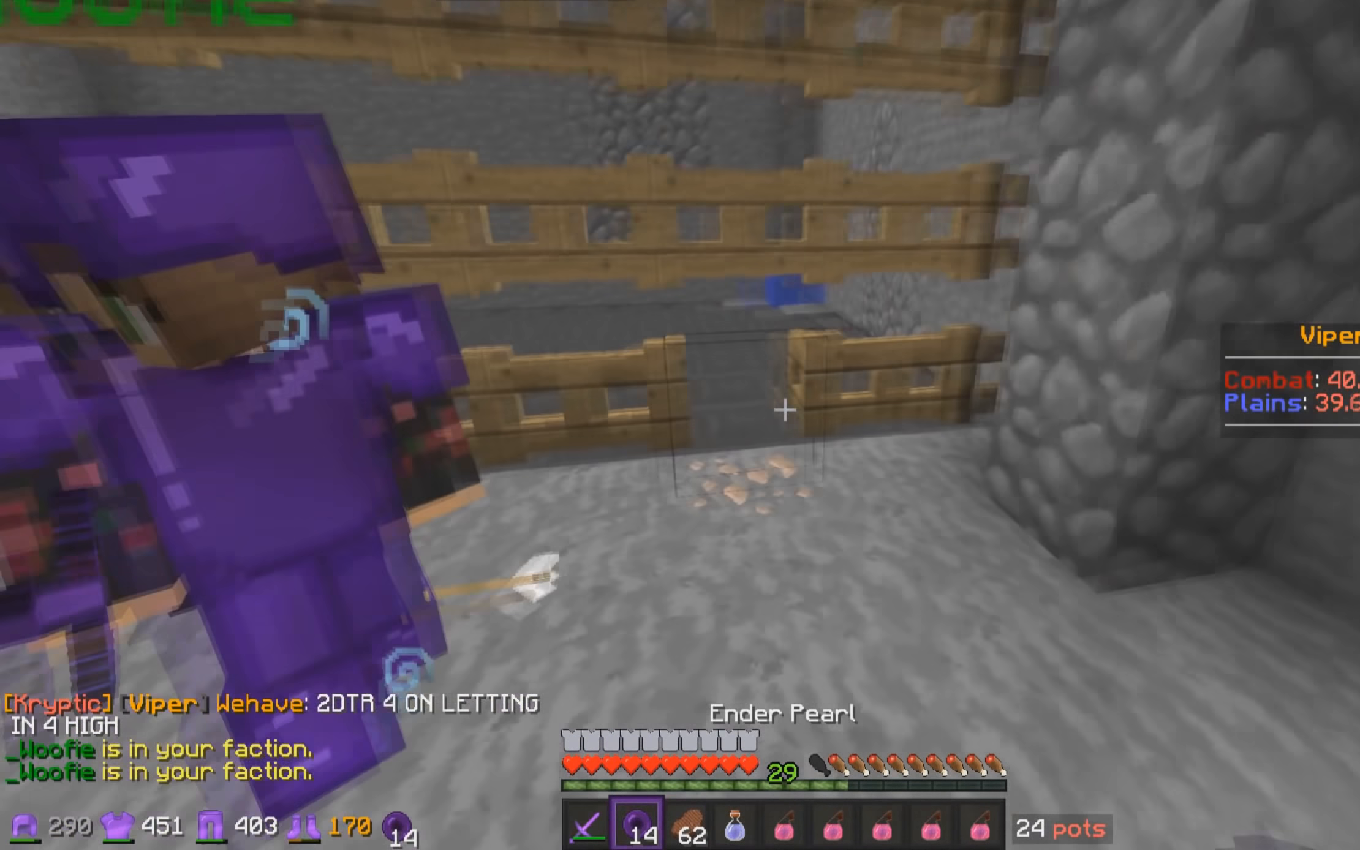
{"keys": ["a", "s"], "mouse": [], "events": [[100, "d", "up"], [150, "a", "down"], [300, "s", "down"]]}
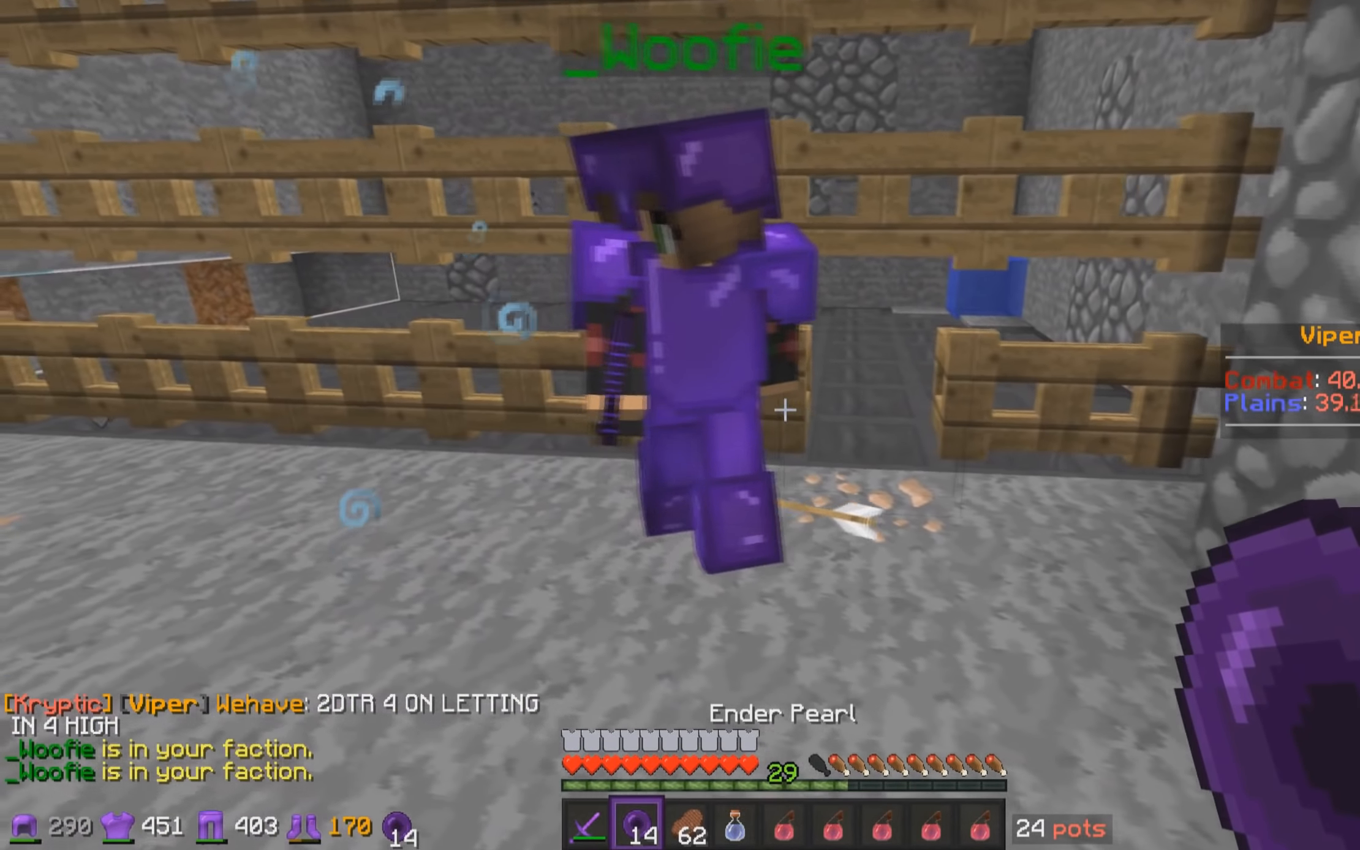
{"keys": [], "mouse": [], "events": [[150, "a", "up"], [200, "d", "down"], [250, "s", "up"], [400, "d", "up"]]}
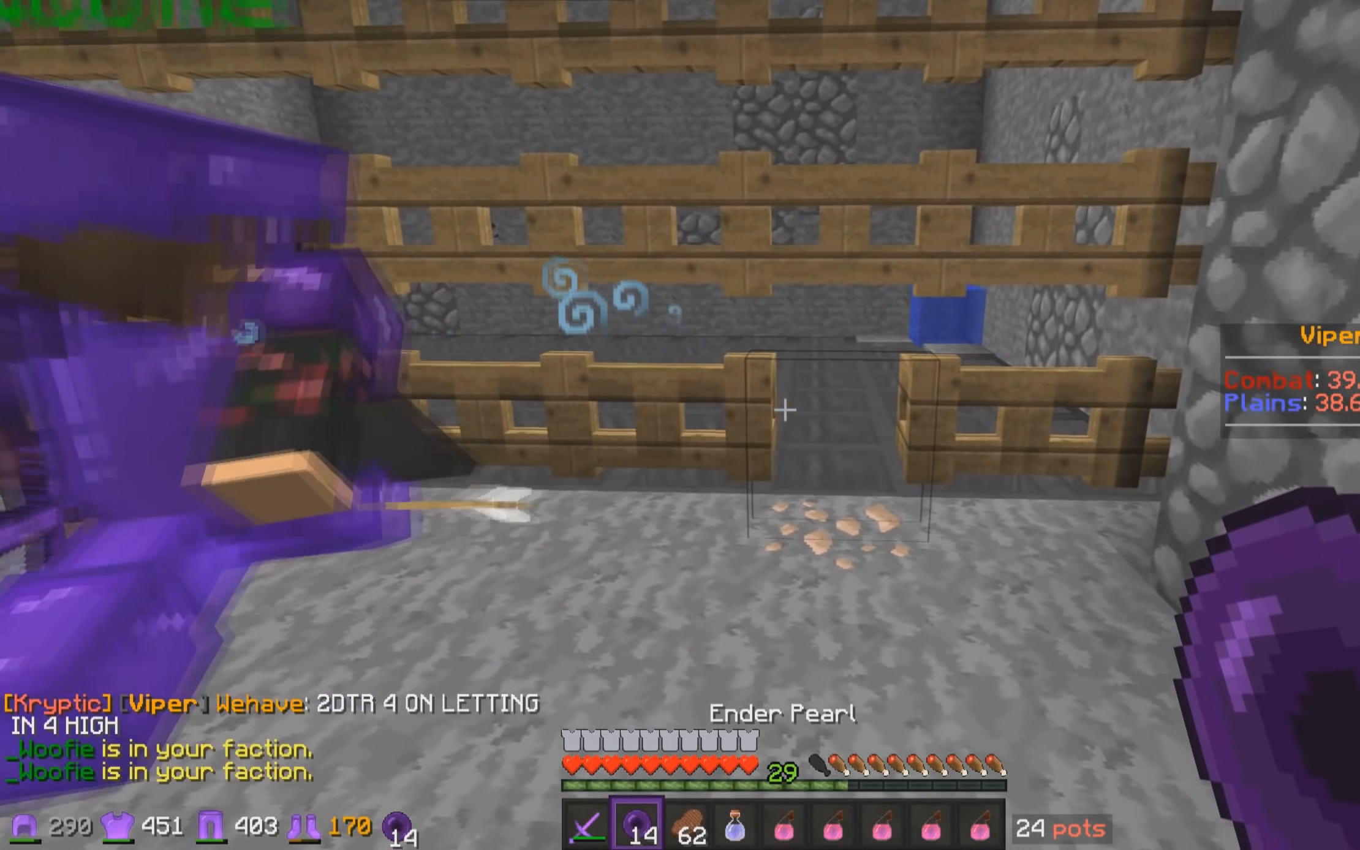
{"keys": ["s"], "mouse": [], "events": [[400, "s", "down"]]}
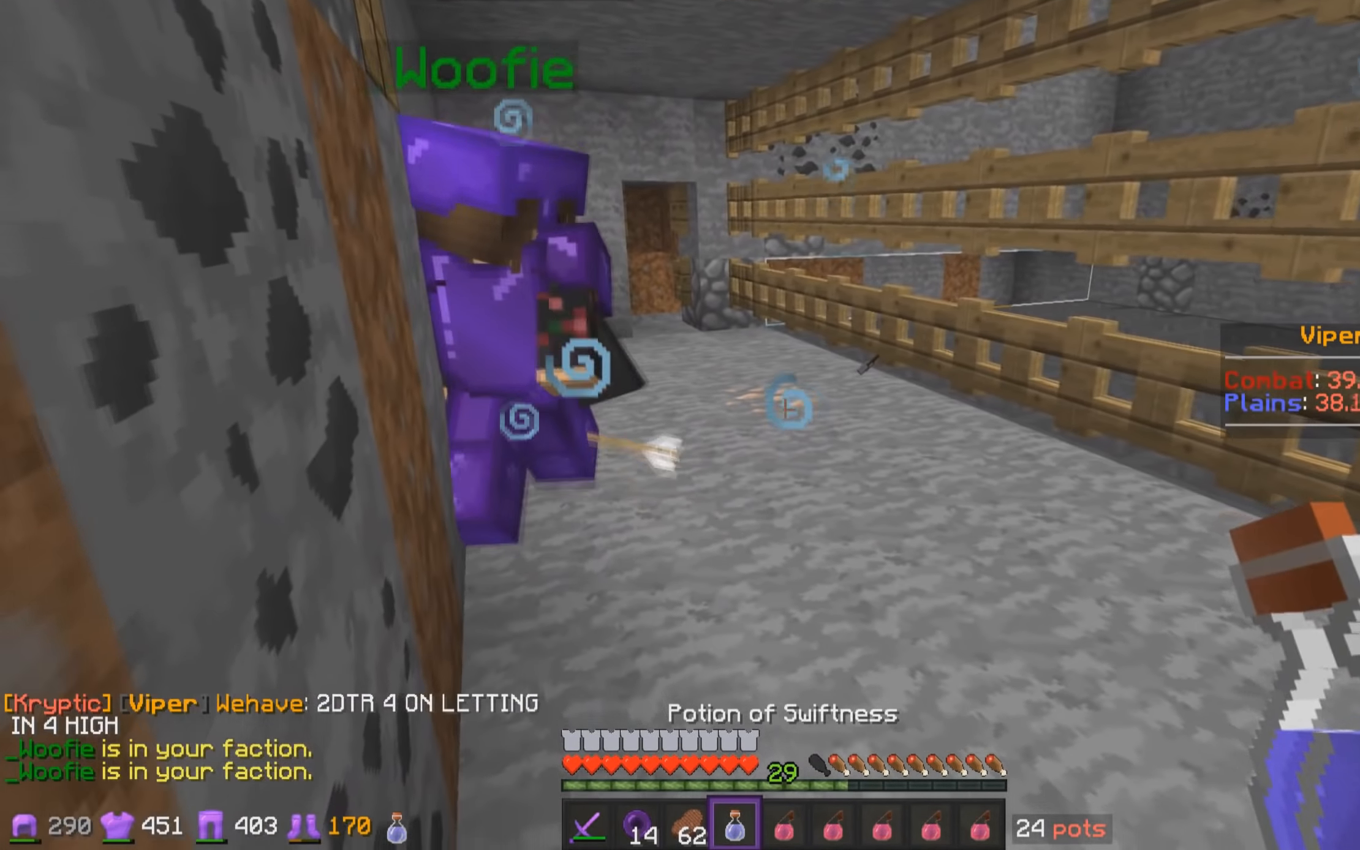
{"keys": ["d", "s"], "mouse": ["left", "right"], "events": [[300, "d", "down"], [350, "mouse_right", "down"], [500, "mouse_left", "down"]]}
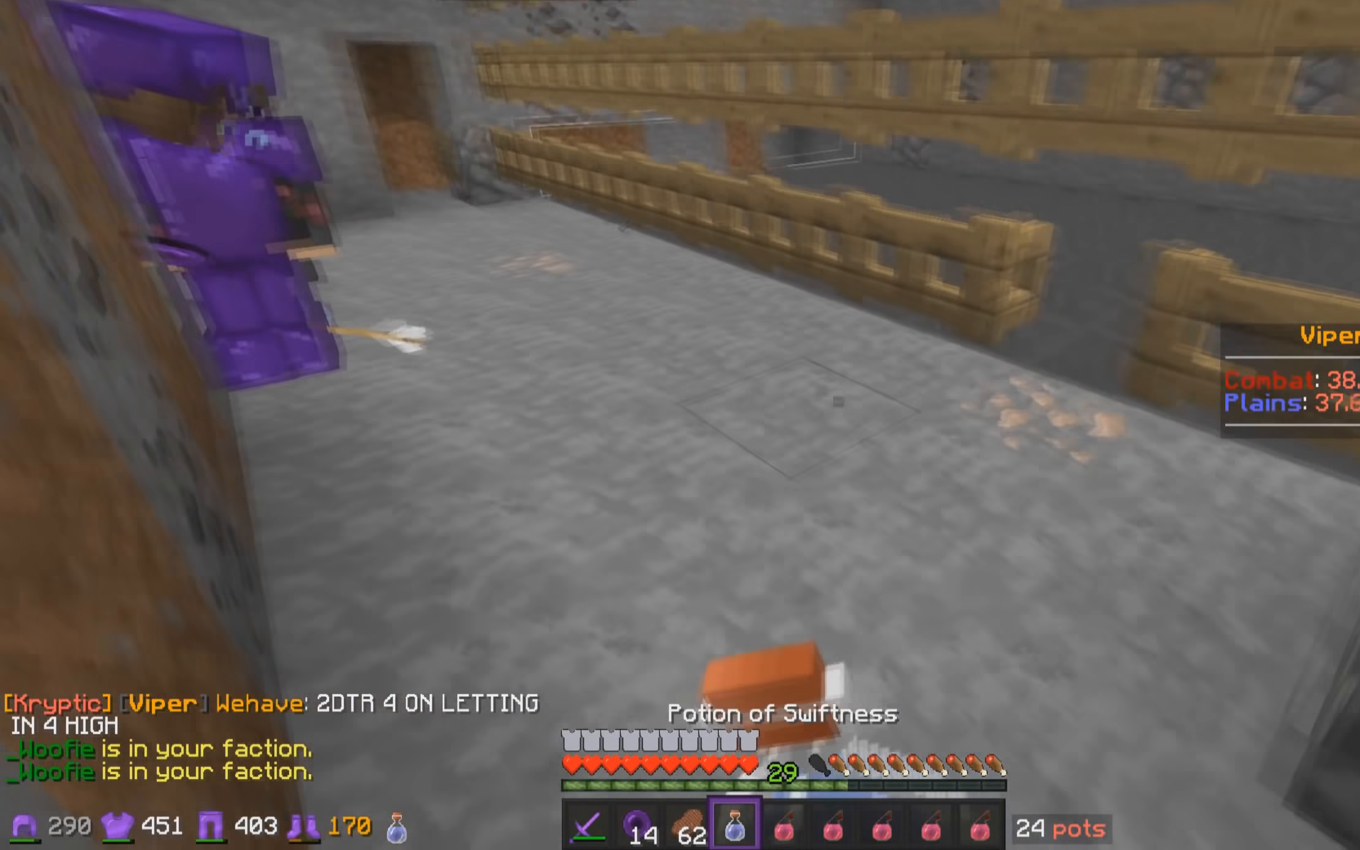
{"keys": ["d", "s"], "mouse": ["right"], "events": [[100, "mouse_left", "up"], [150, "mouse_left", "down"], [250, "mouse_left", "up"], [300, "mouse_left", "down"], [400, "mouse_left", "up"]]}
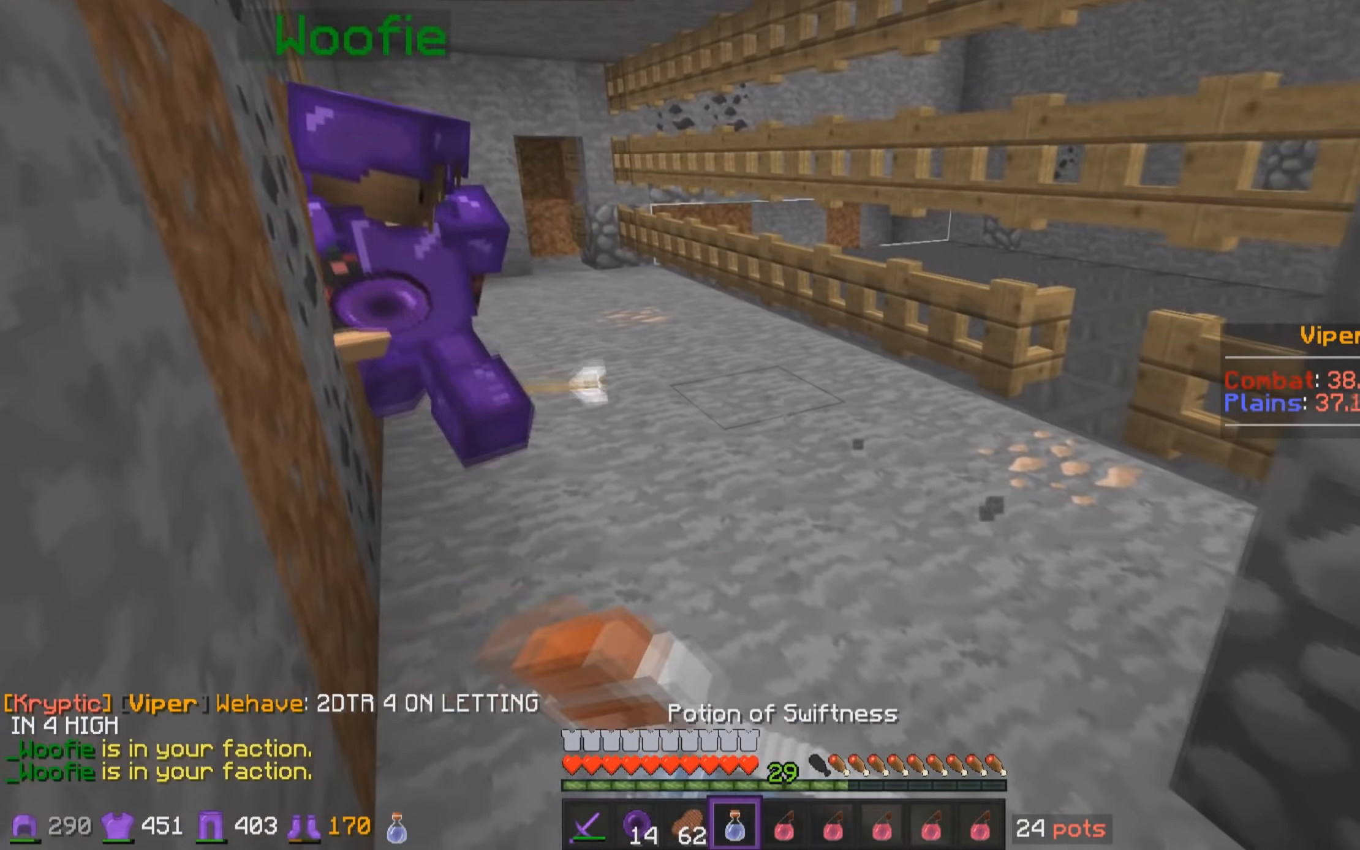
{"keys": ["s"], "mouse": ["right"], "events": [[50, "d", "up"]]}
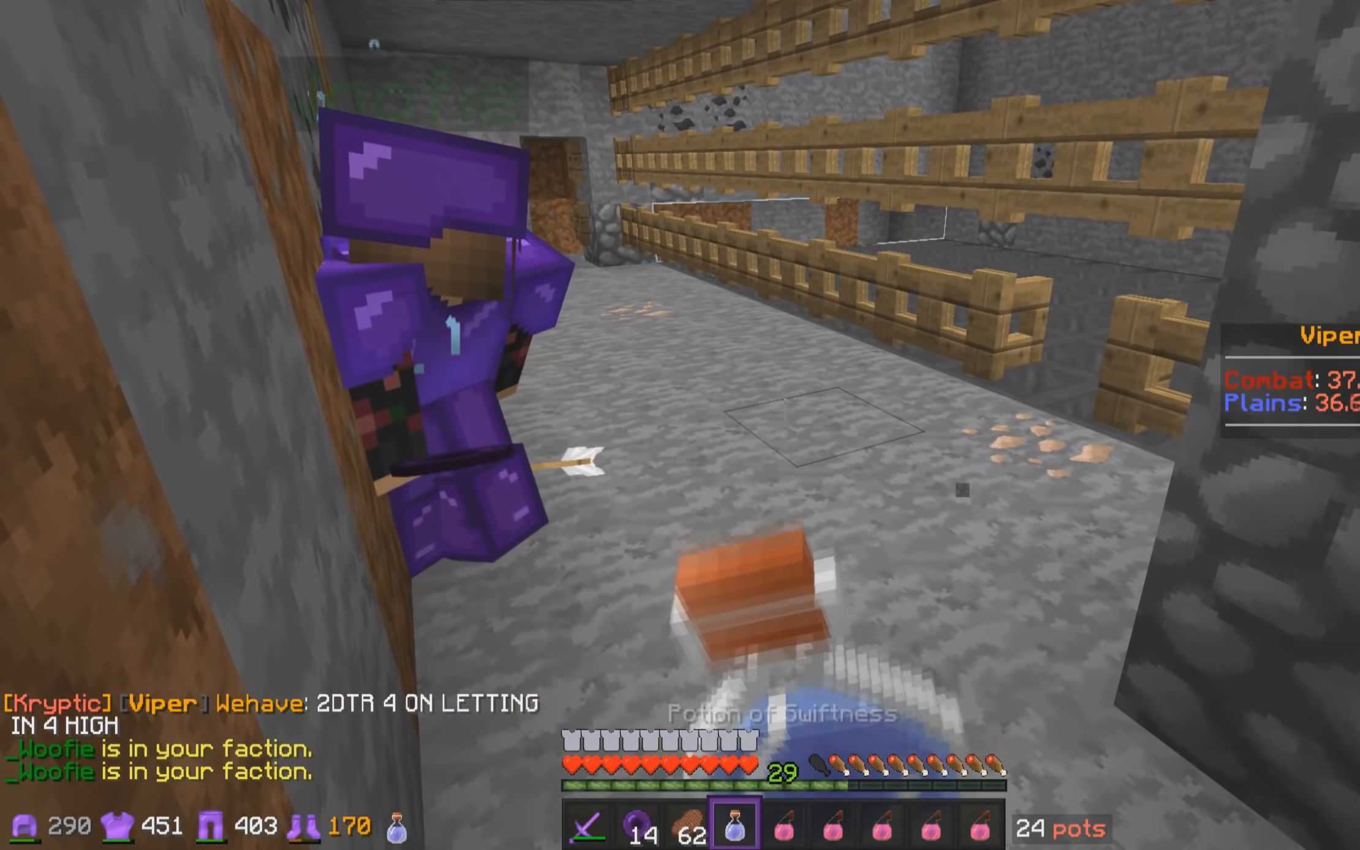
{"keys": [], "mouse": ["right"], "events": [[150, "s", "up"]]}
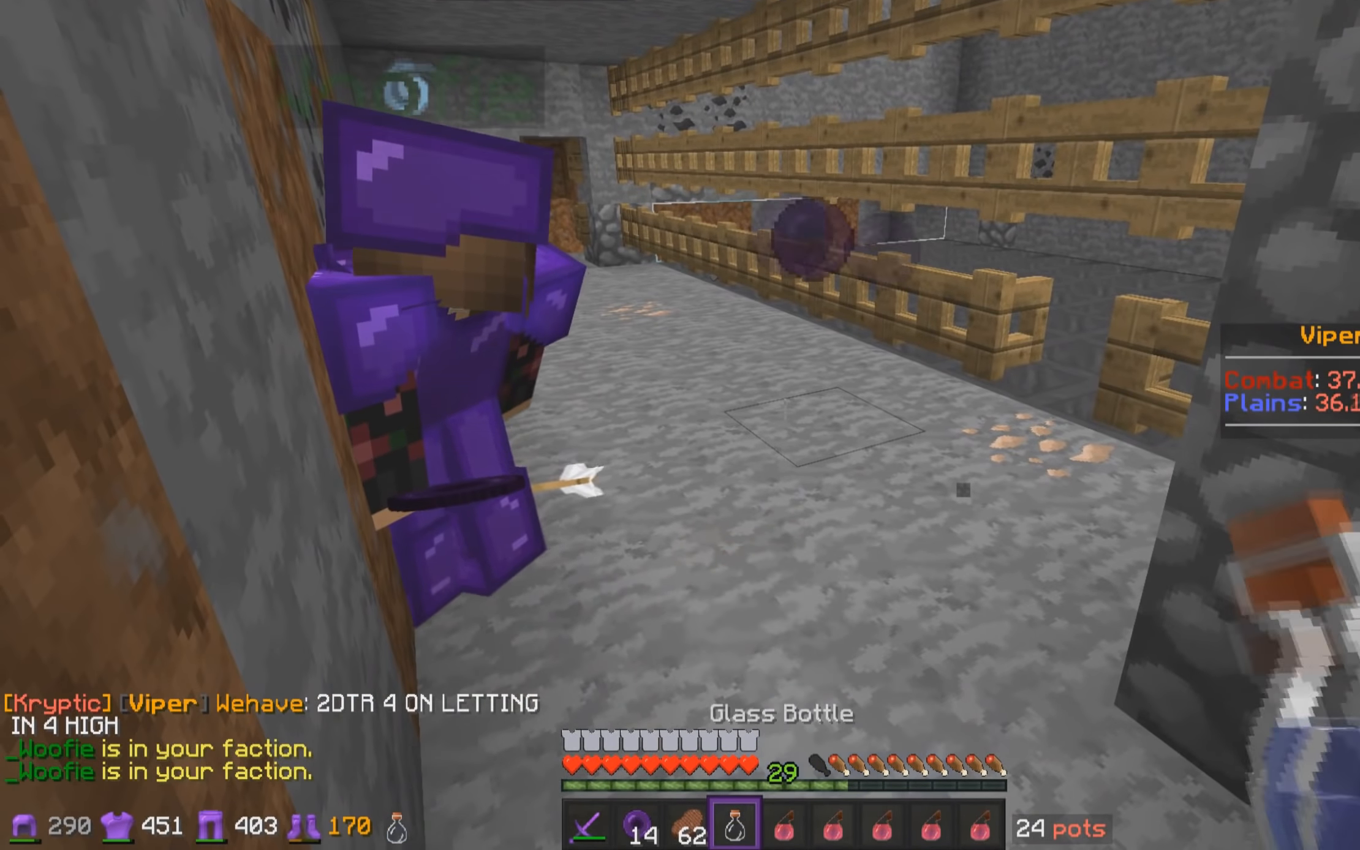
{"keys": [], "mouse": [], "events": [[200, "mouse_right", "up"]]}
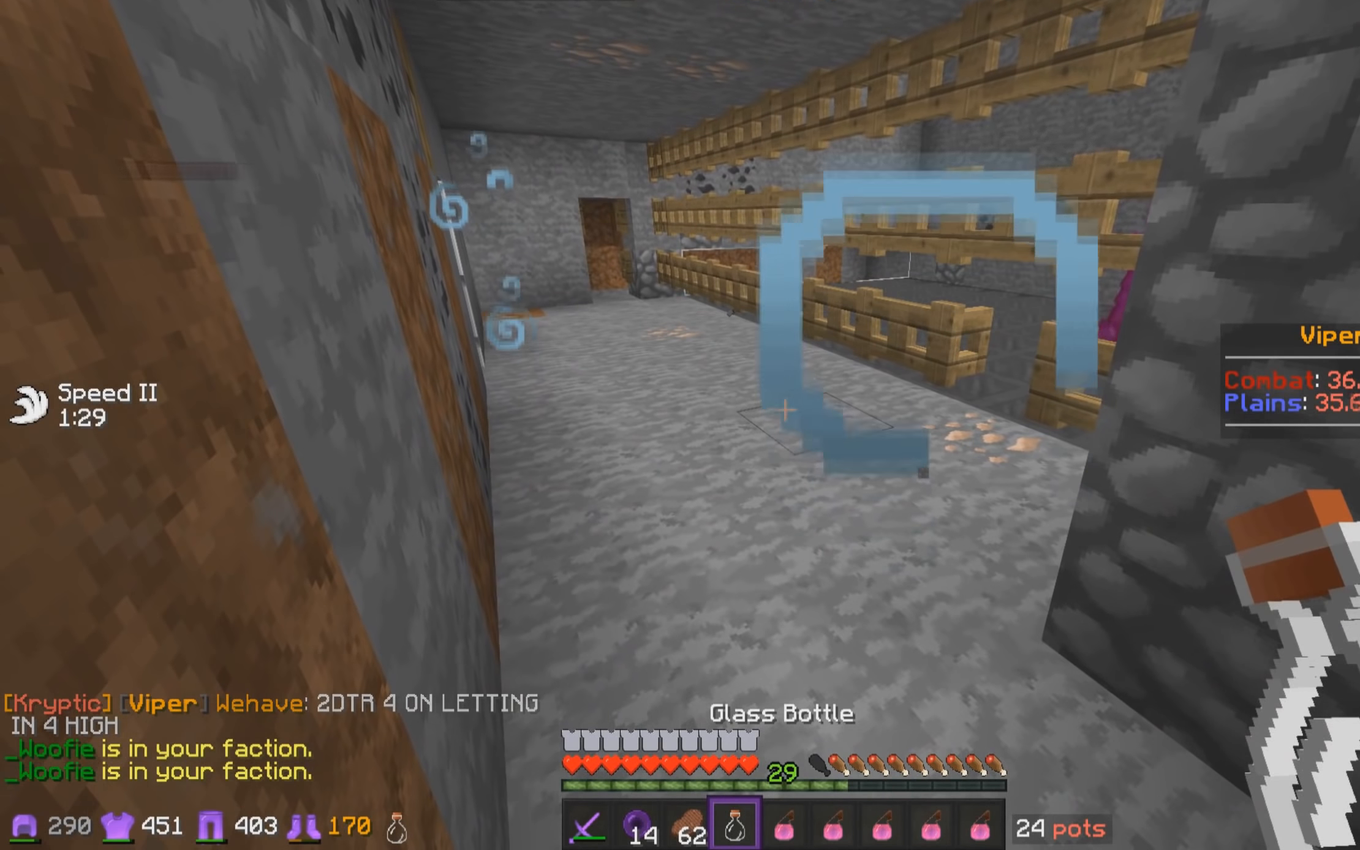
{"keys": ["w"], "mouse": [], "events": [[150, "a", "down"], [150, "w", "down"], [300, "a", "up"]]}
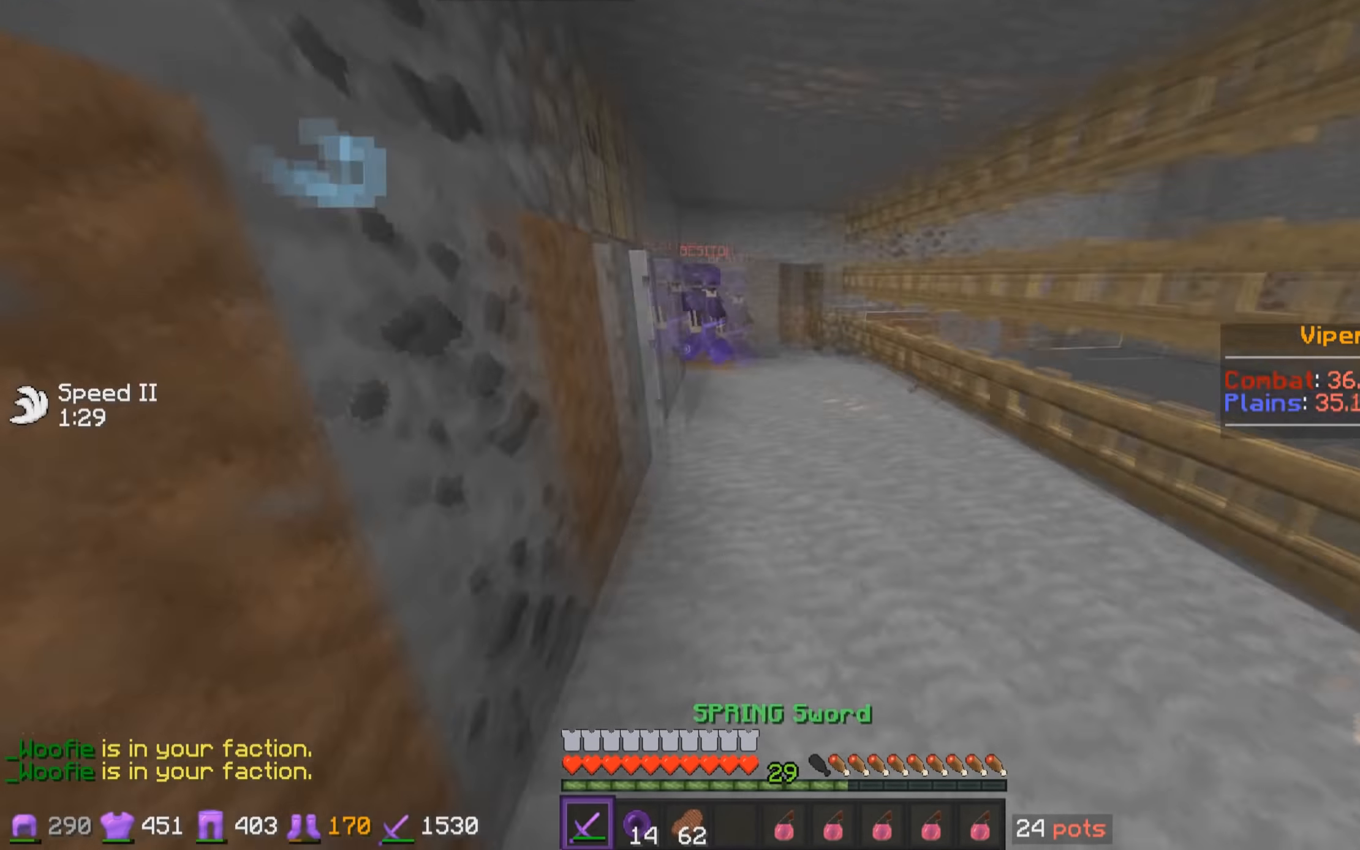
{"keys": ["w"], "mouse": ["left"], "events": [[50, "w", "up"], [100, "w", "down"], [300, "mouse_left", "down"], [350, "d", "down"], [350, "mouse_left", "up"], [400, "mouse_left", "down"], [450, "d", "up"], [450, "mouse_left", "up"], [500, "mouse_left", "down"]]}
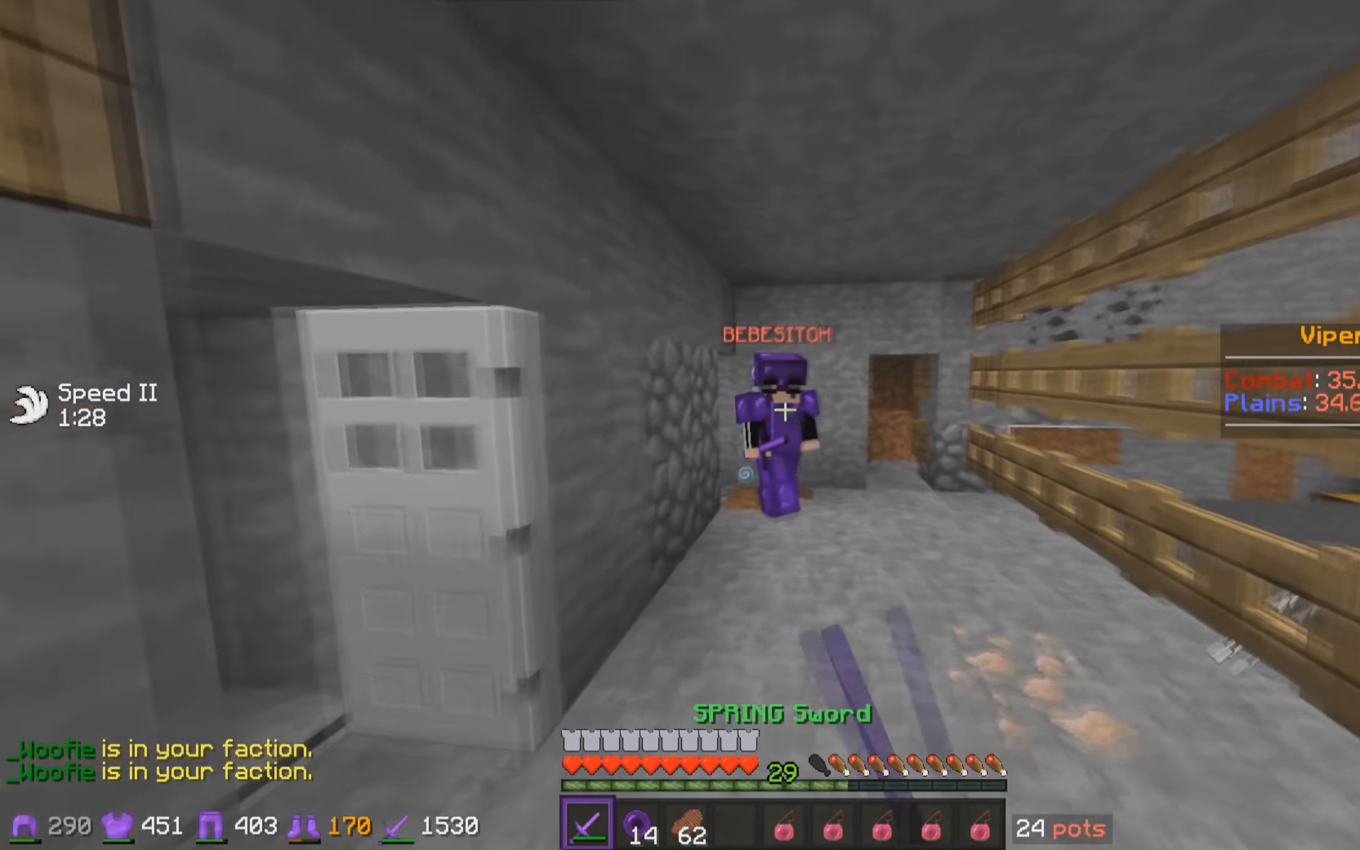
{"keys": ["a", "s"], "mouse": ["left"], "events": [[200, "mouse_left", "up"], [250, "d", "down"], [250, "mouse_left", "down"], [250, "w", "up"], [300, "mouse_left", "up"], [350, "mouse_left", "down"], [350, "s", "down"], [400, "d", "up"], [400, "mouse_left", "up"], [450, "a", "down"], [450, "mouse_left", "down"]]}
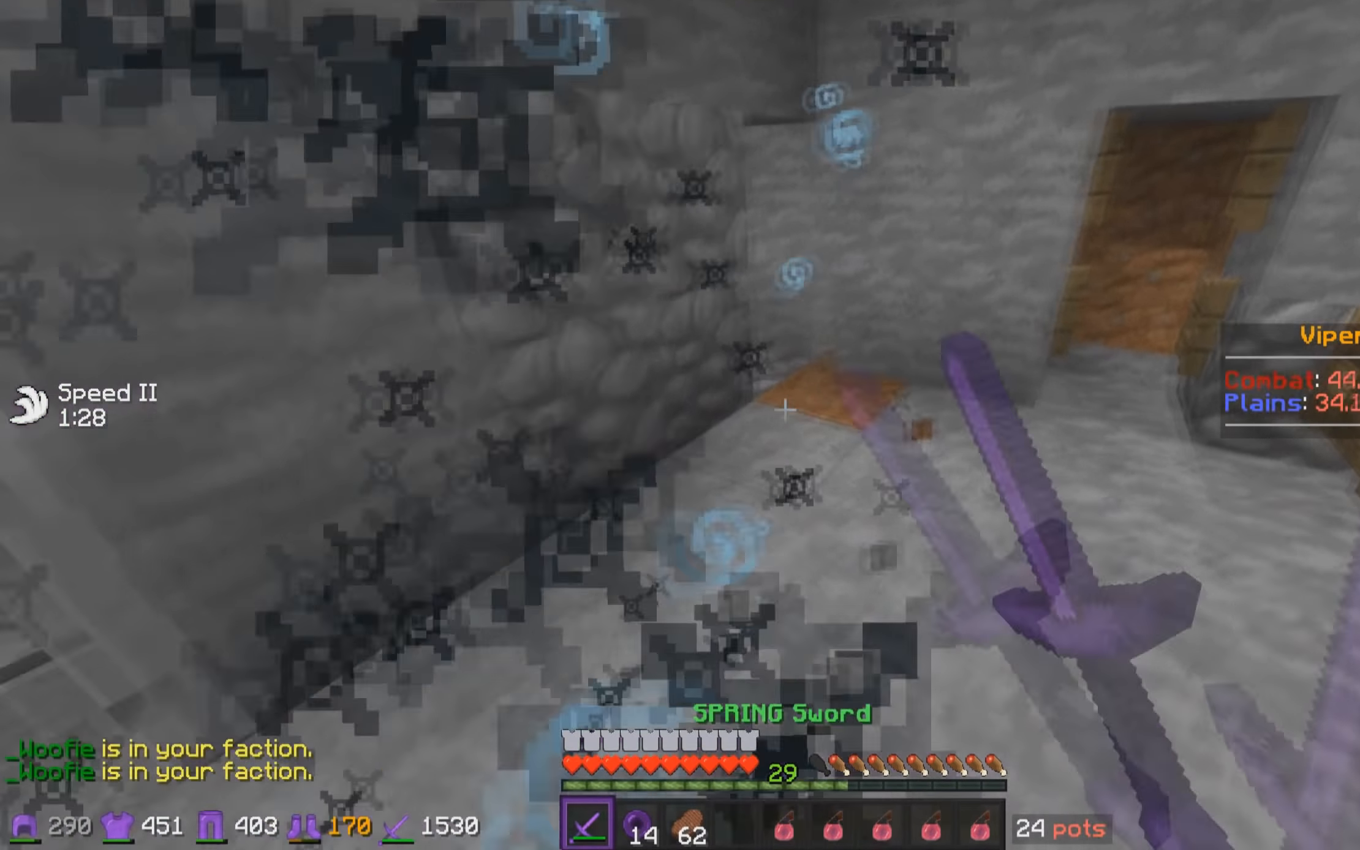
{"keys": ["w"], "mouse": [], "events": [[100, "mouse_left", "up"], [150, "mouse_left", "down"], [200, "d", "down"], [200, "mouse_left", "up"], [250, "a", "up"], [250, "mouse_left", "down"], [350, "s", "up"], [400, "mouse_left", "up"], [400, "w", "down"], [450, "d", "up"], [450, "mouse_left", "down"], [500, "mouse_left", "up"]]}
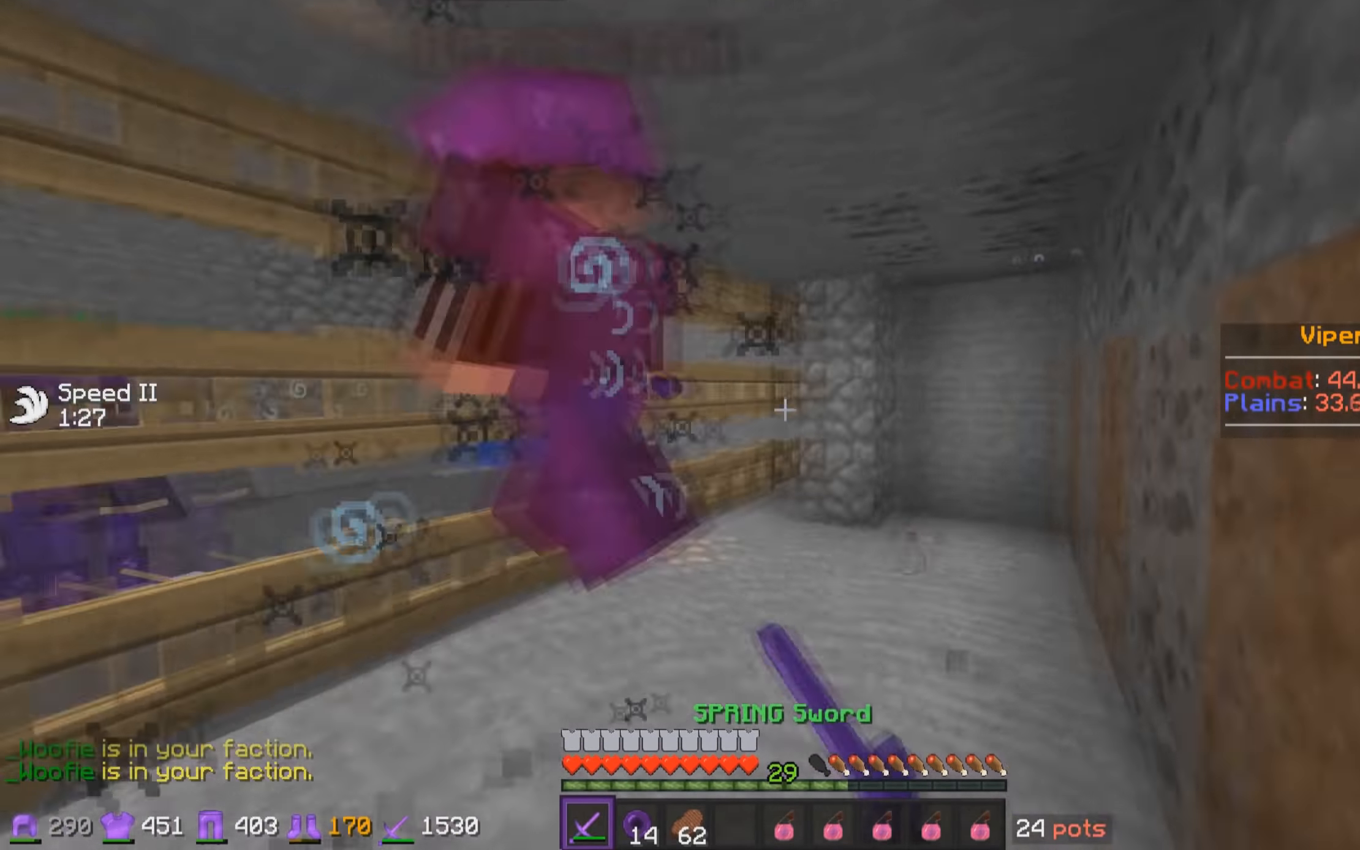
{"keys": ["a", "s"], "mouse": [], "events": [[50, "a", "down"], [50, "mouse_left", "down"], [100, "a", "up"], [100, "d", "down"], [100, "mouse_left", "up"], [150, "mouse_left", "down"], [200, "a", "down"], [200, "d", "up"], [200, "mouse_left", "up"], [250, "mouse_left", "down"], [300, "mouse_left", "up"], [350, "mouse_left", "down"], [350, "w", "up"], [400, "mouse_left", "up"], [450, "mouse_left", "down"], [450, "s", "down"], [500, "mouse_left", "up"]]}
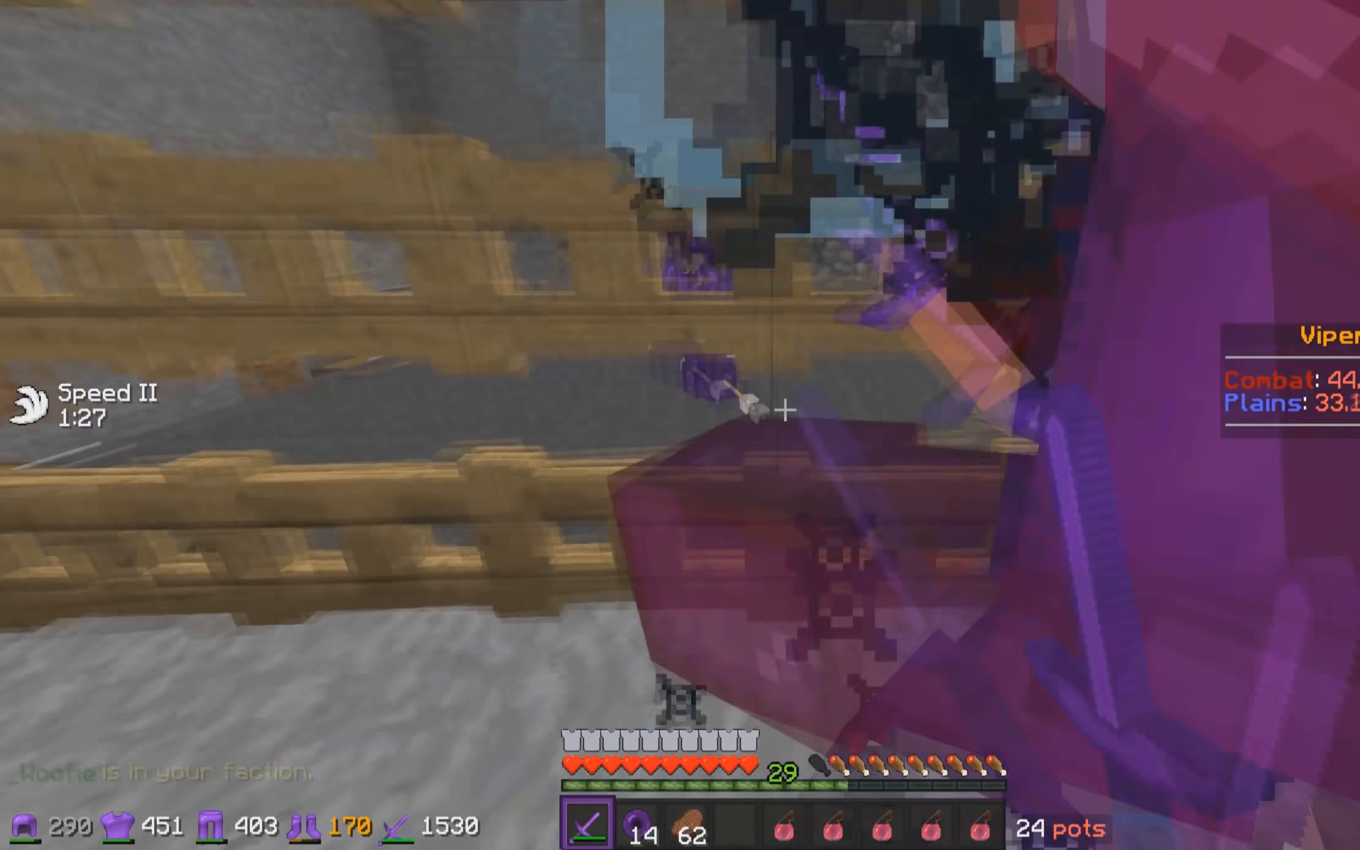
{"keys": ["w"], "mouse": [], "events": [[50, "mouse_left", "down"], [100, "a", "up"], [100, "mouse_left", "up"], [150, "mouse_left", "down"], [200, "a", "down"], [200, "mouse_left", "up"], [250, "a", "up"], [250, "mouse_left", "down"], [300, "mouse_left", "up"], [300, "s", "up"], [350, "mouse_left", "down"], [400, "w", "down"], [500, "mouse_left", "up"]]}
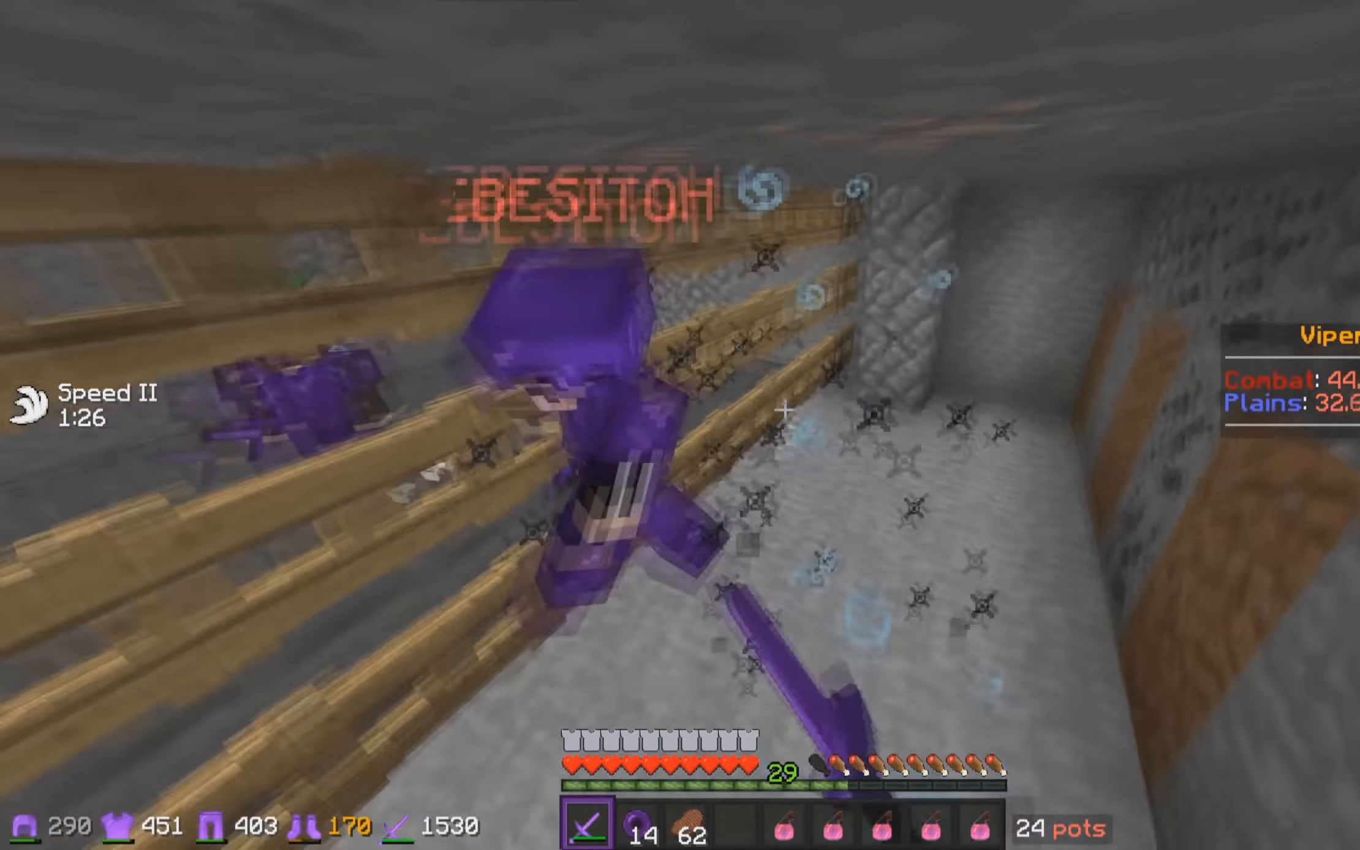
{"keys": ["a", "s"], "mouse": [], "events": [[50, "mouse_left", "down"], [50, "w", "up"], [100, "a", "down"], [100, "s", "down"], [216, "mouse_left", "up"], [250, "mouse_left", "down"], [250, "s", "up"], [250, "w", "down"], [300, "mouse_left", "up"], [300, "w", "up"], [350, "mouse_left", "down"], [400, "a", "up"], [400, "mouse_left", "up"], [400, "s", "down"], [450, "mouse_left", "down"], [500, "a", "down"], [500, "mouse_left", "up"]]}
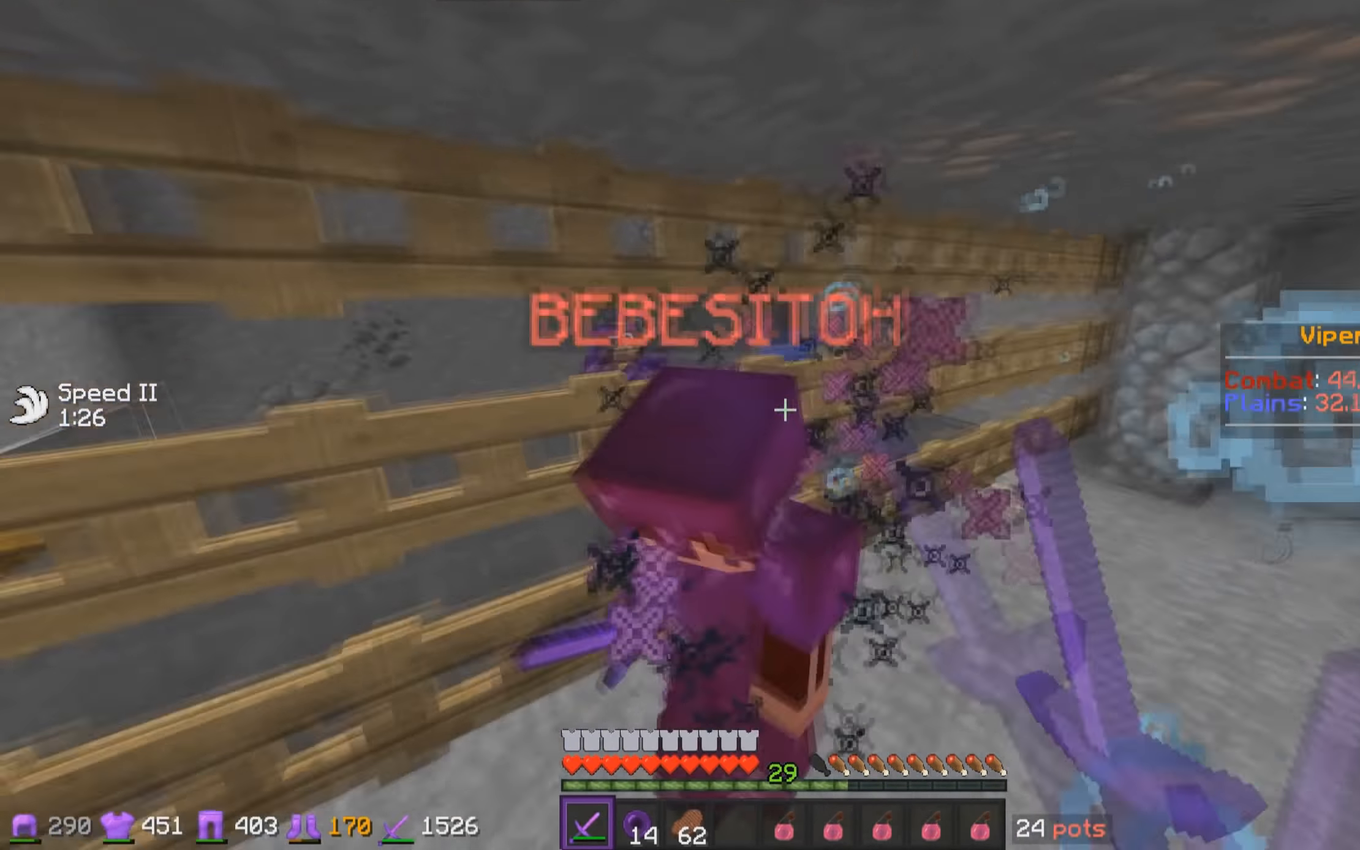
{"keys": [], "mouse": [], "events": [[50, "mouse_left", "down"], [50, "s", "up"], [100, "mouse_left", "up"], [150, "mouse_left", "down"], [200, "a", "up"], [200, "mouse_left", "up"], [250, "a", "down"], [250, "mouse_left", "down"], [250, "s", "down"], [300, "a", "up"], [300, "mouse_left", "up"], [350, "mouse_left", "down"], [400, "mouse_left", "up"], [400, "s", "up"], [450, "mouse_left", "down"], [500, "mouse_left", "up"]]}
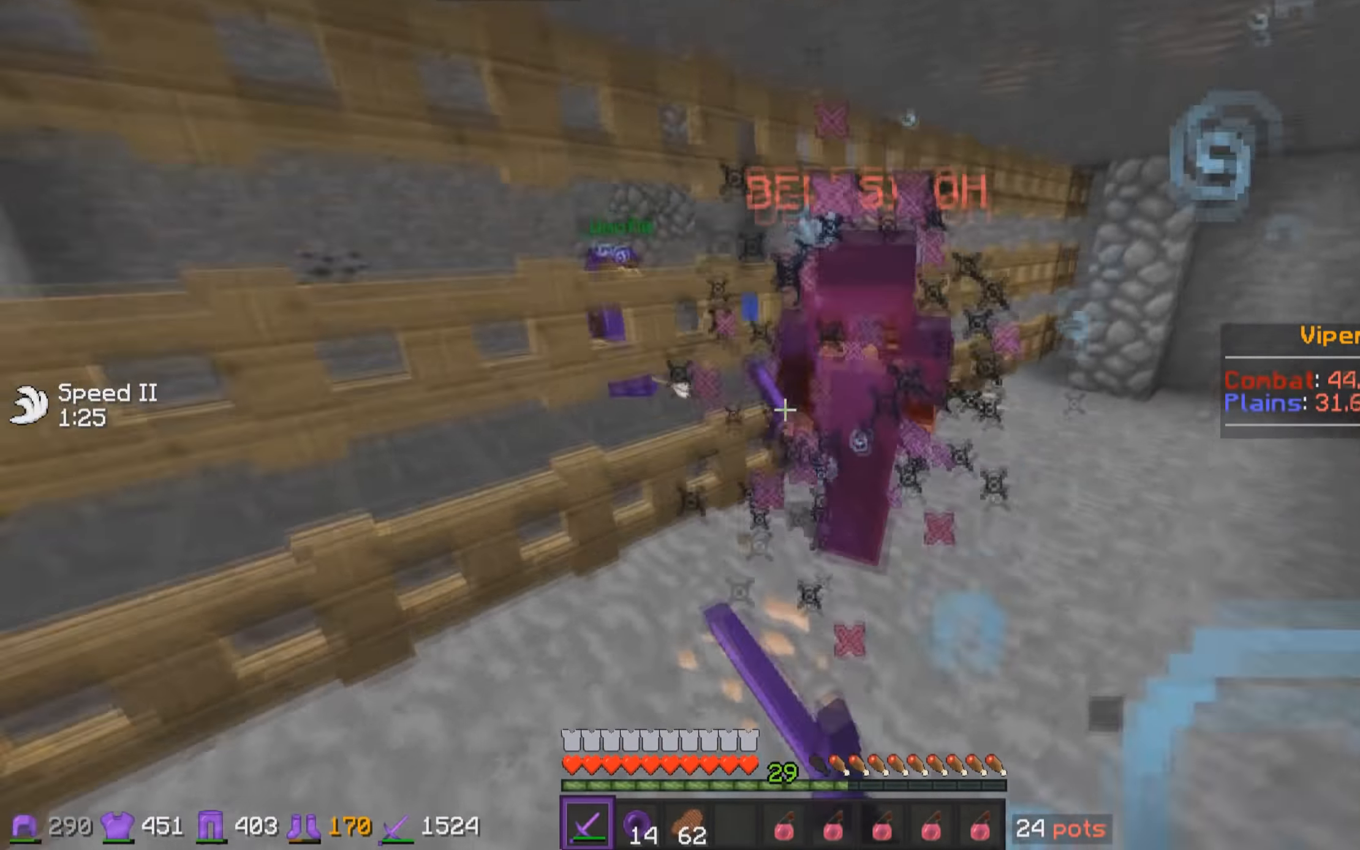
{"keys": ["w"], "mouse": [], "events": [[50, "w", "down"], [150, "mouse_left", "down"], [200, "mouse_left", "up"], [250, "mouse_left", "down"], [300, "mouse_left", "up"], [350, "mouse_left", "down"], [400, "mouse_left", "up"], [450, "mouse_left", "down"], [500, "mouse_left", "up"]]}
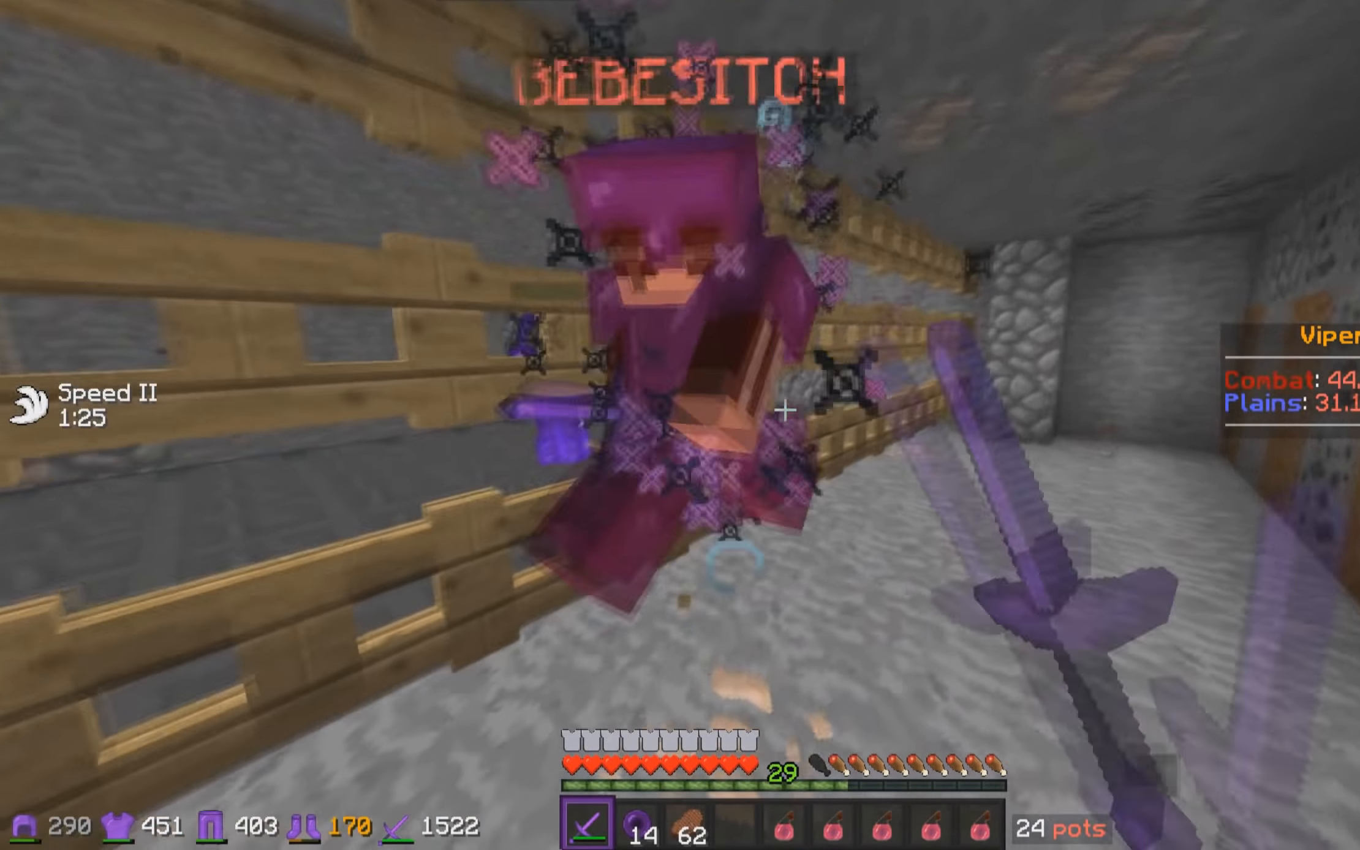
{"keys": [], "mouse": ["left"], "events": [[50, "mouse_left", "down"], [50, "s", "down"], [50, "w", "up"], [100, "mouse_left", "up"], [150, "mouse_left", "down"], [150, "s", "up"], [200, "mouse_left", "up"], [250, "mouse_left", "down"], [300, "mouse_left", "up"], [350, "mouse_left", "down"], [400, "mouse_left", "up"], [450, "mouse_left", "down"]]}